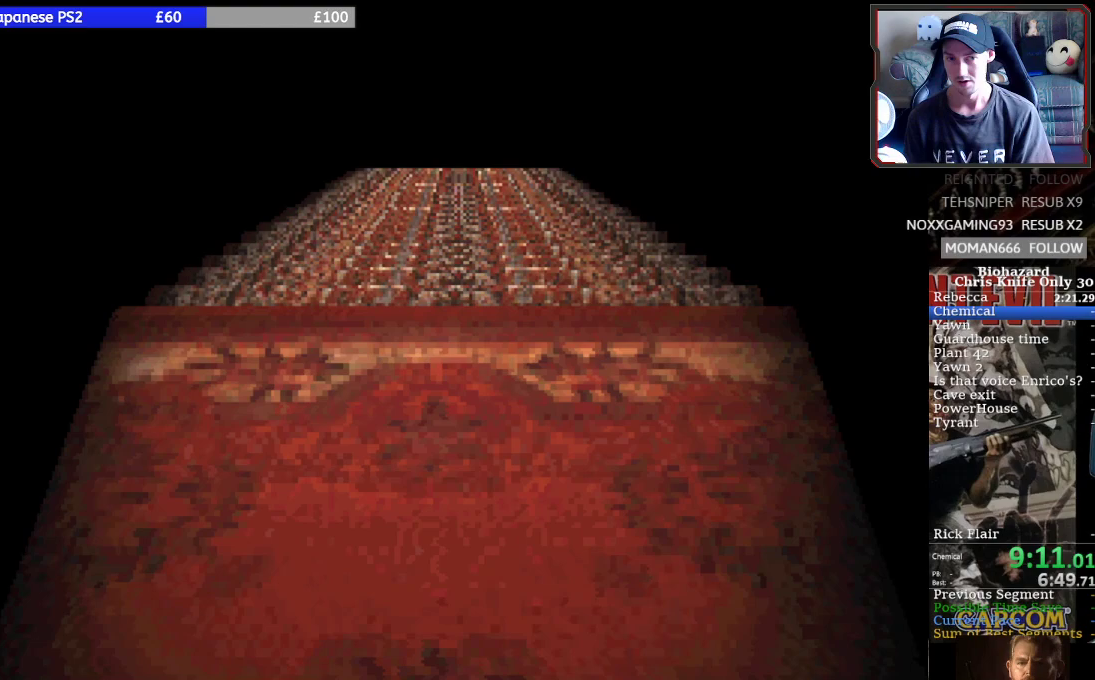
Gameplay with a controller (PlayStation layout); each line is a JSON object with the inputs held at the frame after it. "events" lists button and stick changes between this image and that frame as [ms after this image, input, new state], when the widget could be followed in between. Not read: L1 L3 R1 R3 right_stick.
{"buttons": ["SQUARE", "DPAD_UP"], "left_stick": "center", "events": []}
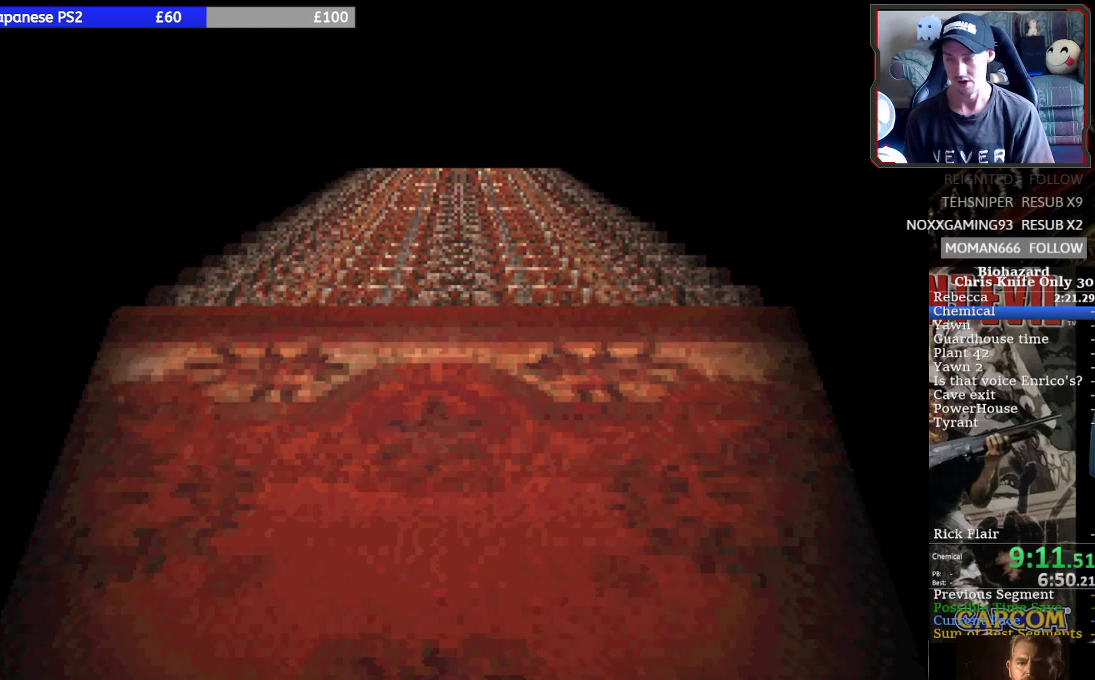
{"buttons": ["SQUARE", "DPAD_UP", "DPAD_RIGHT"], "left_stick": "center", "events": [[467, "DPAD_RIGHT", "down"]]}
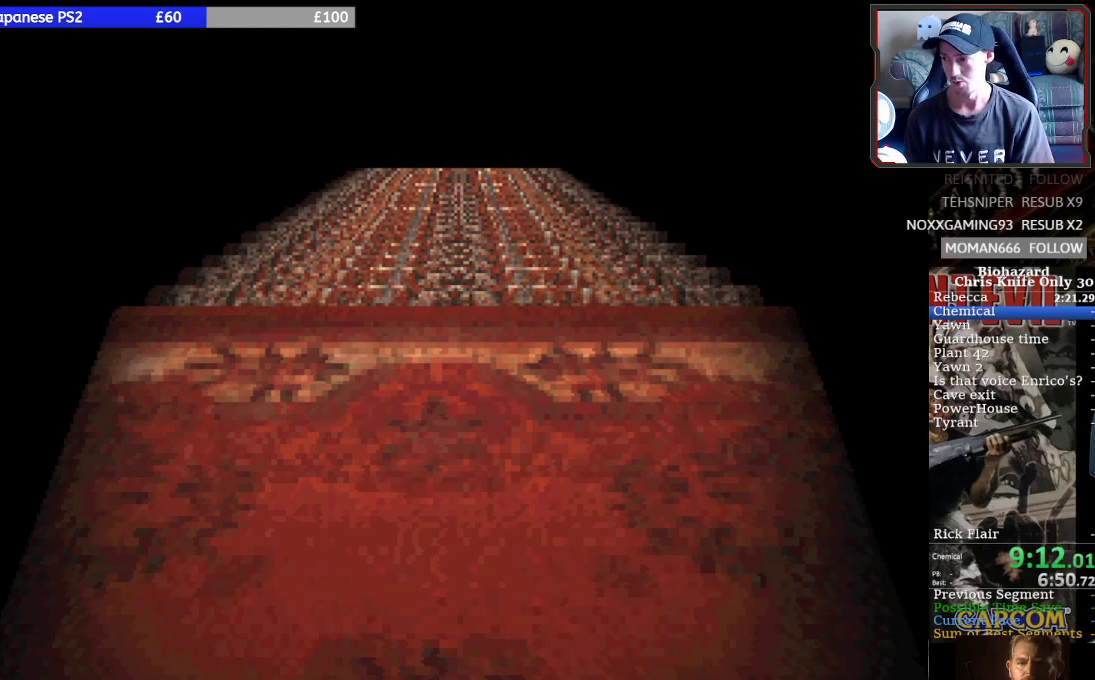
{"buttons": ["SQUARE", "DPAD_UP", "DPAD_RIGHT"], "left_stick": "center", "events": []}
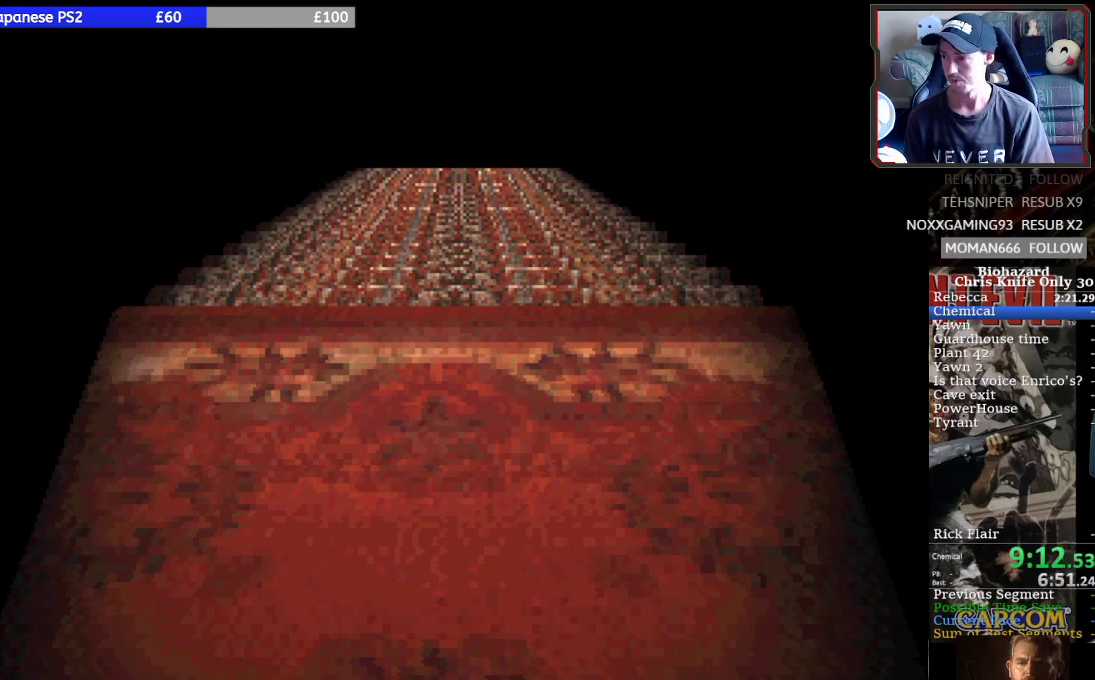
{"buttons": ["SQUARE", "DPAD_UP", "DPAD_RIGHT"], "left_stick": "center", "events": []}
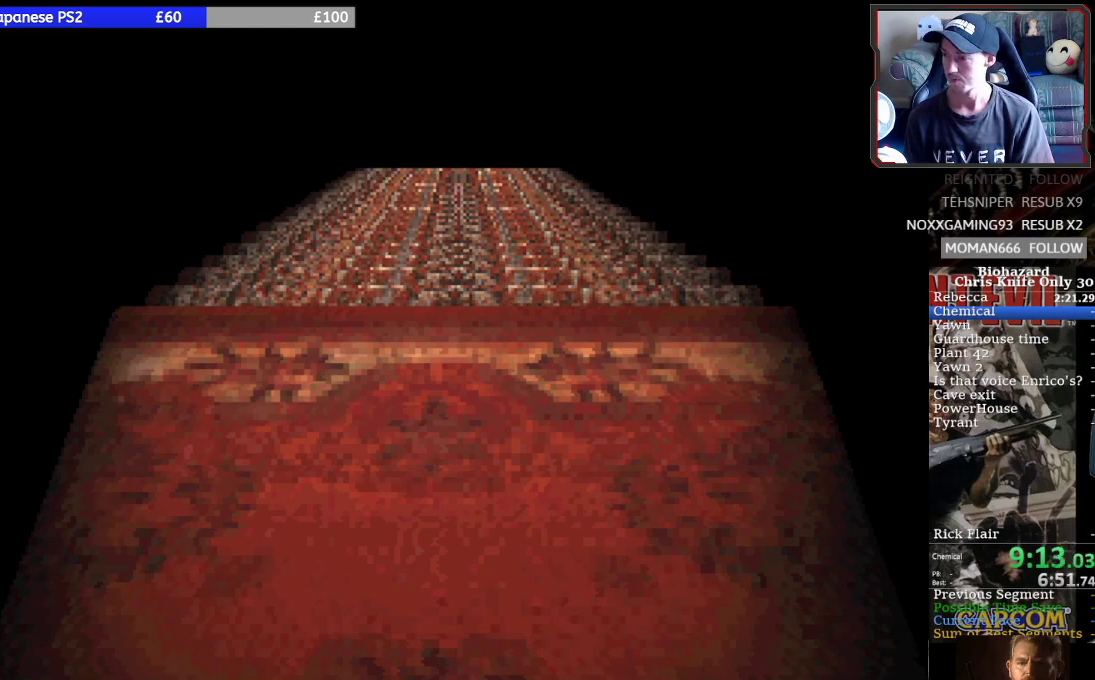
{"buttons": ["SQUARE", "DPAD_UP", "DPAD_RIGHT"], "left_stick": "center", "events": []}
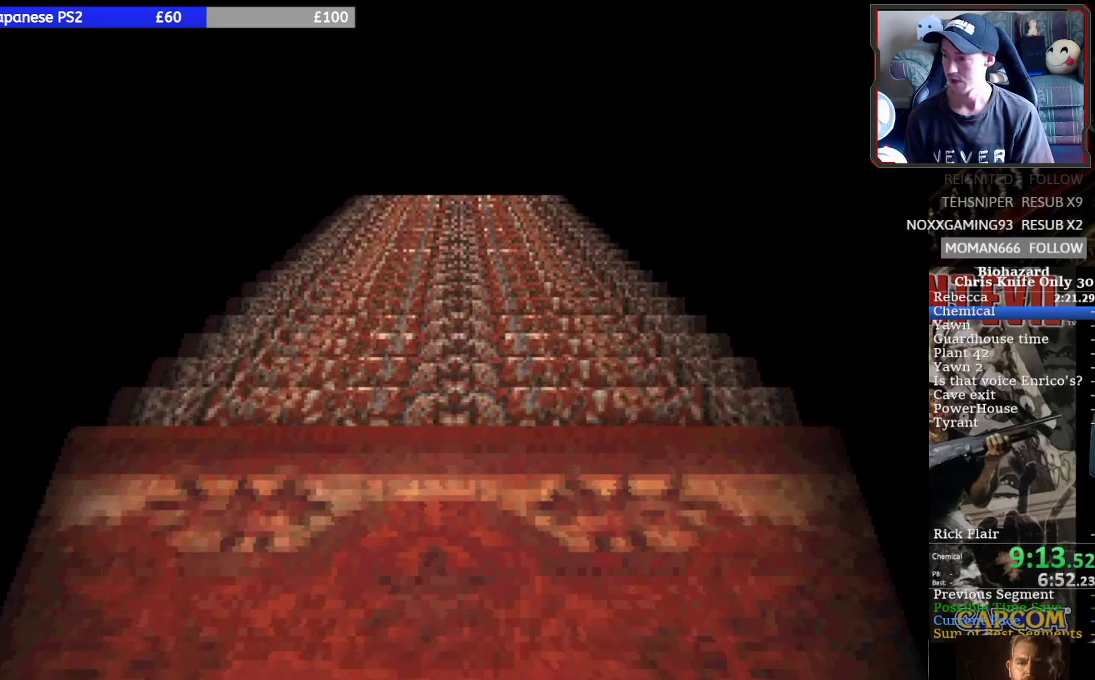
{"buttons": ["SQUARE", "DPAD_UP", "DPAD_RIGHT"], "left_stick": "center", "events": []}
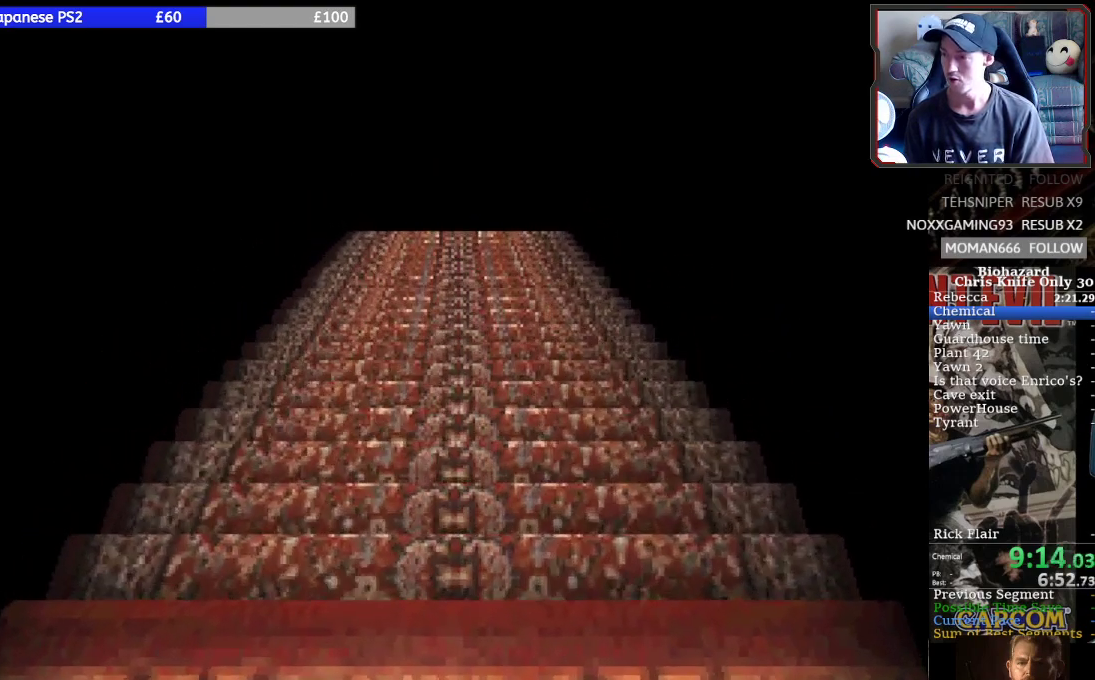
{"buttons": ["SQUARE", "DPAD_UP", "DPAD_RIGHT"], "left_stick": "center", "events": []}
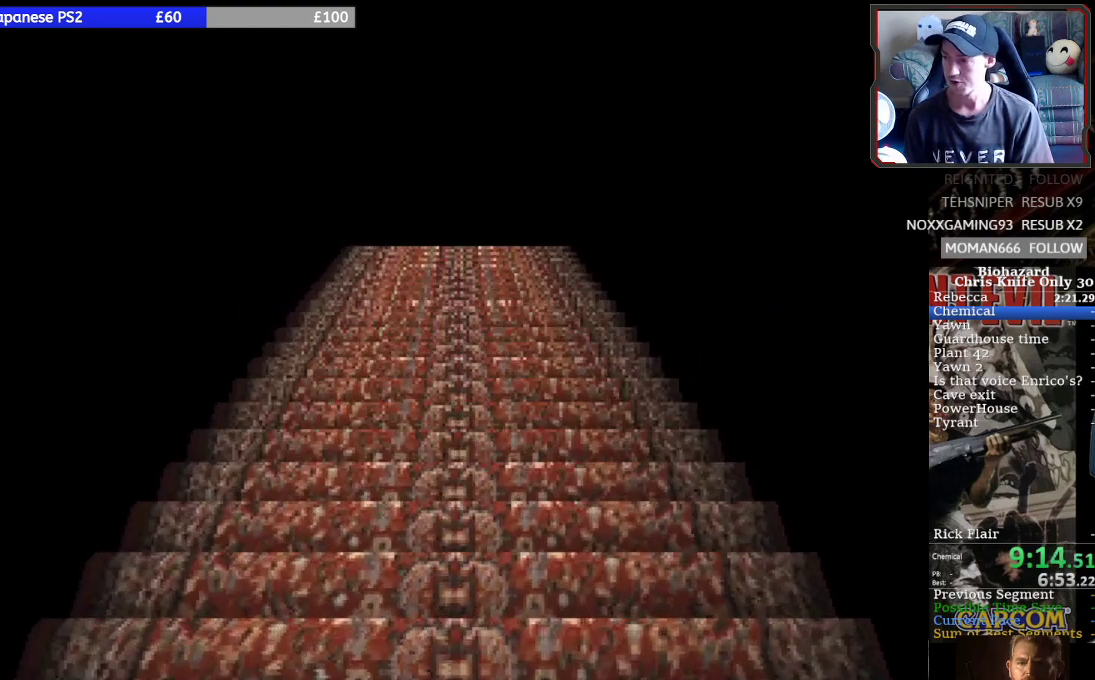
{"buttons": ["SQUARE", "DPAD_UP", "DPAD_RIGHT"], "left_stick": "center", "events": []}
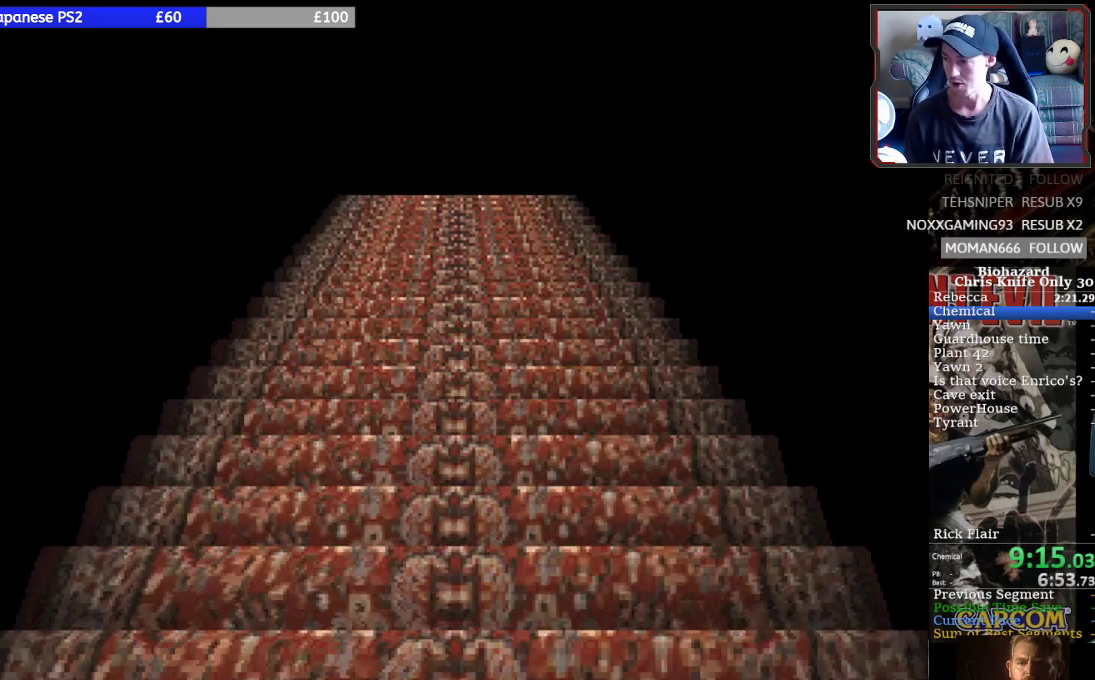
{"buttons": ["SQUARE", "DPAD_UP", "DPAD_RIGHT"], "left_stick": "center", "events": []}
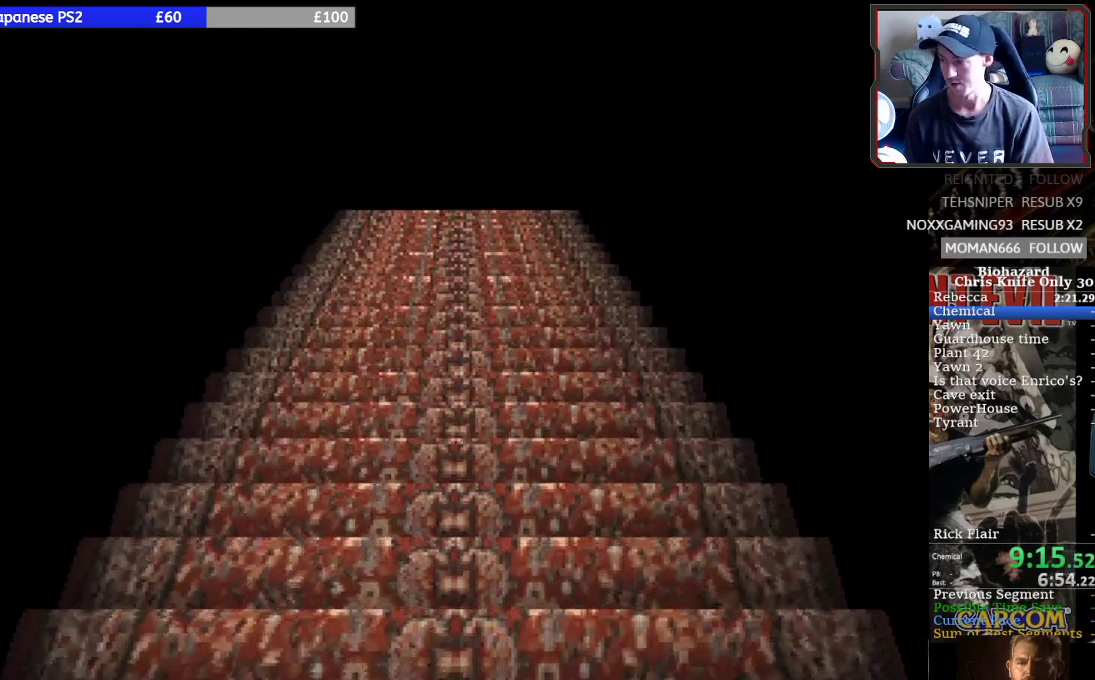
{"buttons": ["SQUARE", "DPAD_UP", "DPAD_RIGHT"], "left_stick": "center", "events": []}
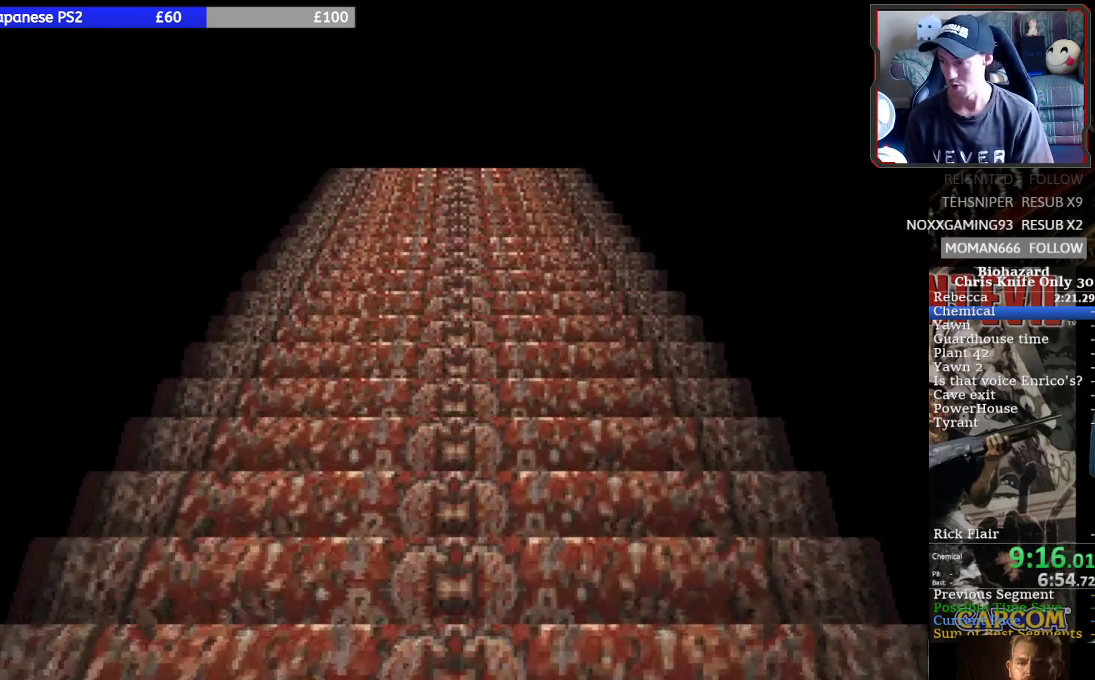
{"buttons": ["SQUARE", "DPAD_RIGHT"], "left_stick": "center", "events": [[267, "DPAD_UP", "up"], [300, "DPAD_RIGHT", "up"], [467, "DPAD_RIGHT", "down"]]}
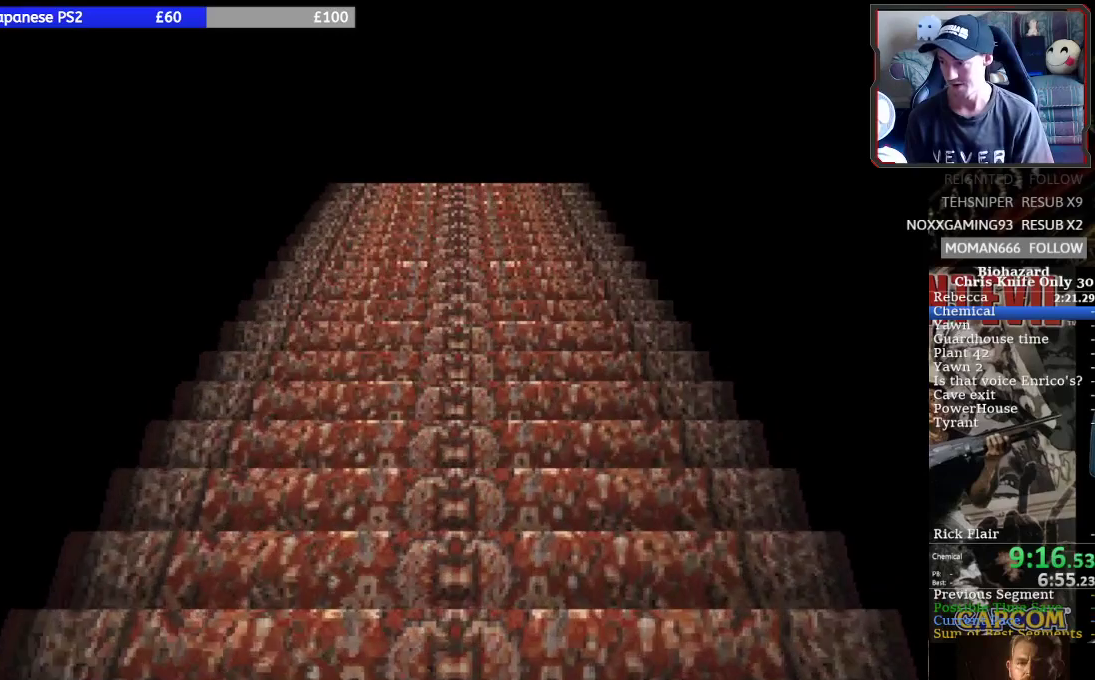
{"buttons": ["SQUARE", "DPAD_RIGHT"], "left_stick": "center", "events": []}
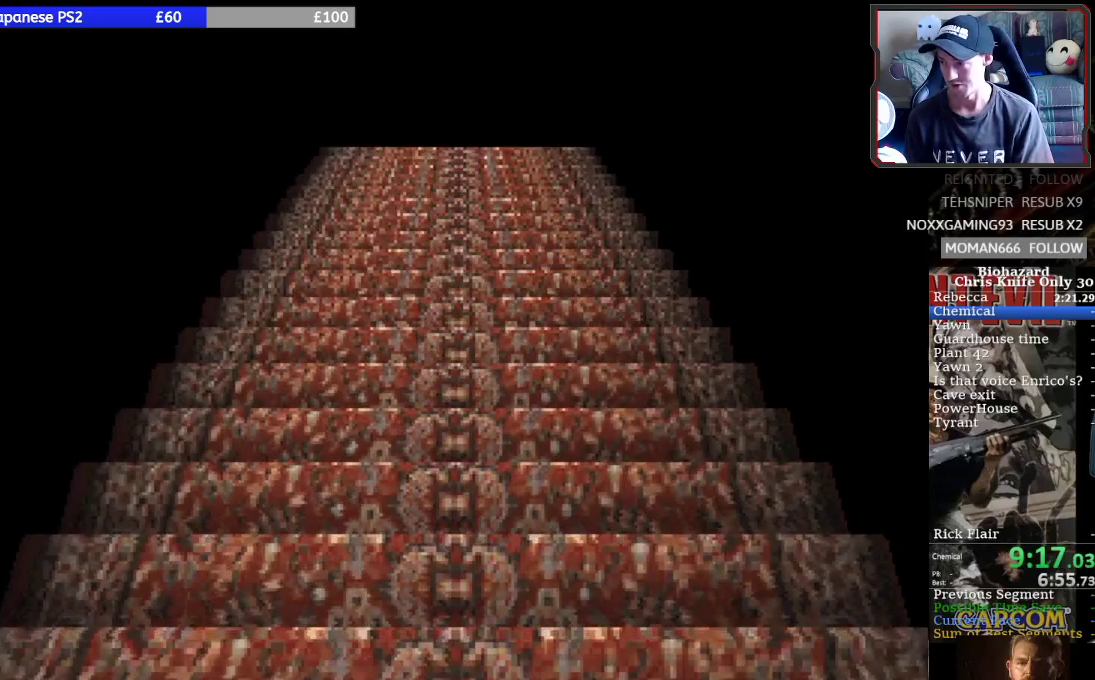
{"buttons": ["SQUARE", "DPAD_RIGHT"], "left_stick": "center", "events": []}
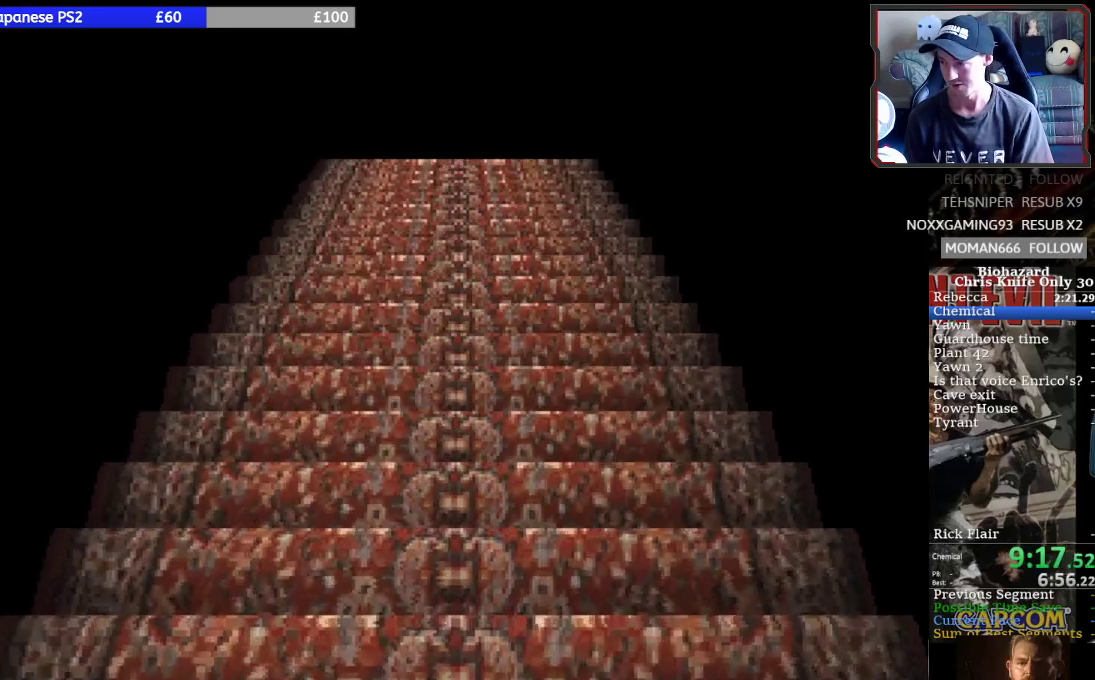
{"buttons": ["SQUARE", "DPAD_RIGHT"], "left_stick": "center", "events": [[33, "DPAD_RIGHT", "up"], [233, "DPAD_RIGHT", "down"], [367, "DPAD_RIGHT", "up"], [400, "DPAD_RIGHT", "down"]]}
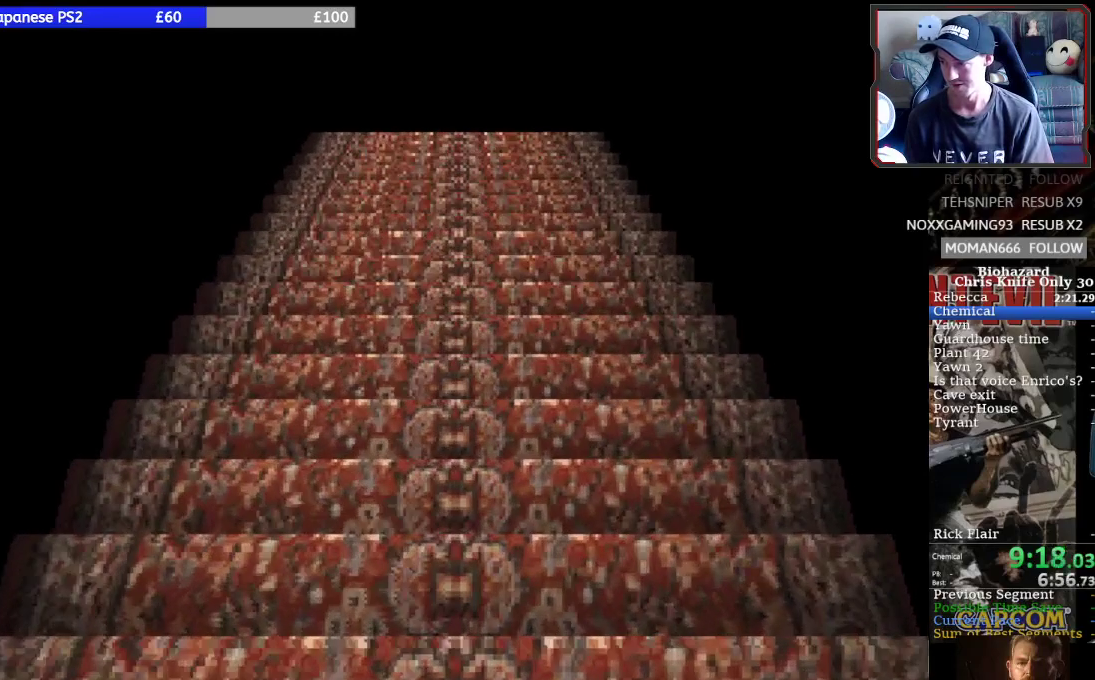
{"buttons": ["SQUARE", "DPAD_RIGHT"], "left_stick": "center", "events": [[67, "DPAD_RIGHT", "up"], [100, "DPAD_RIGHT", "down"], [233, "DPAD_RIGHT", "up"], [333, "DPAD_RIGHT", "down"], [433, "DPAD_RIGHT", "up"], [500, "DPAD_RIGHT", "down"]]}
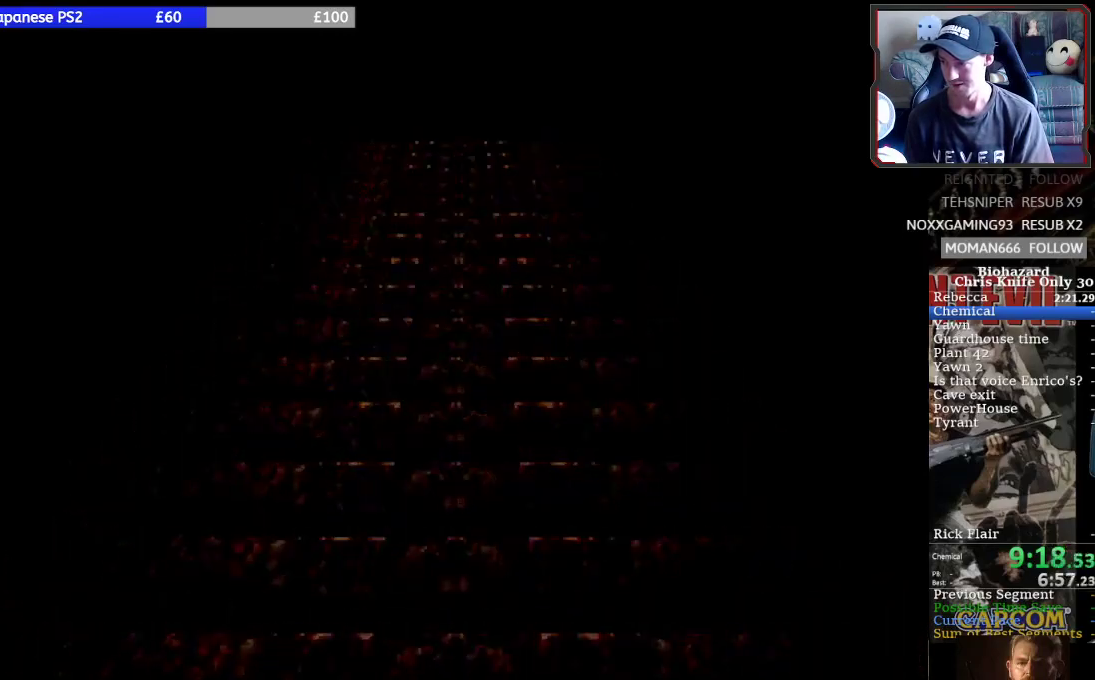
{"buttons": ["SQUARE"], "left_stick": "center", "events": [[67, "DPAD_RIGHT", "up"], [200, "DPAD_RIGHT", "down"], [233, "DPAD_RIGHT", "up"]]}
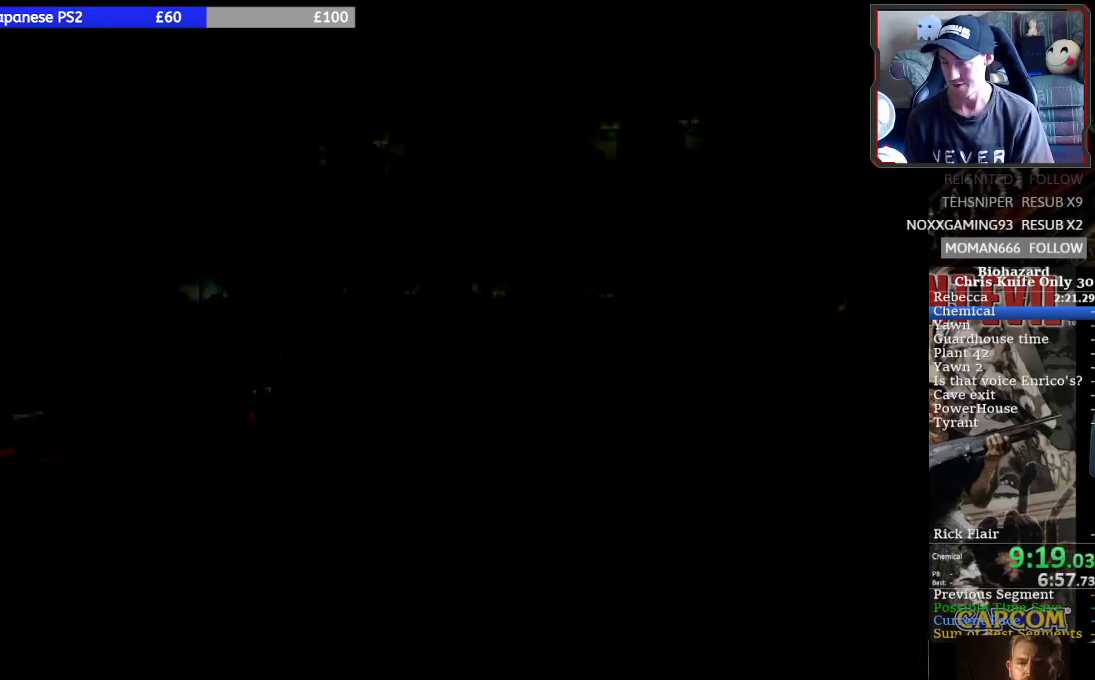
{"buttons": ["SQUARE", "DPAD_UP"], "left_stick": "center", "events": [[267, "DPAD_RIGHT", "down"], [467, "DPAD_UP", "down"], [500, "DPAD_RIGHT", "up"]]}
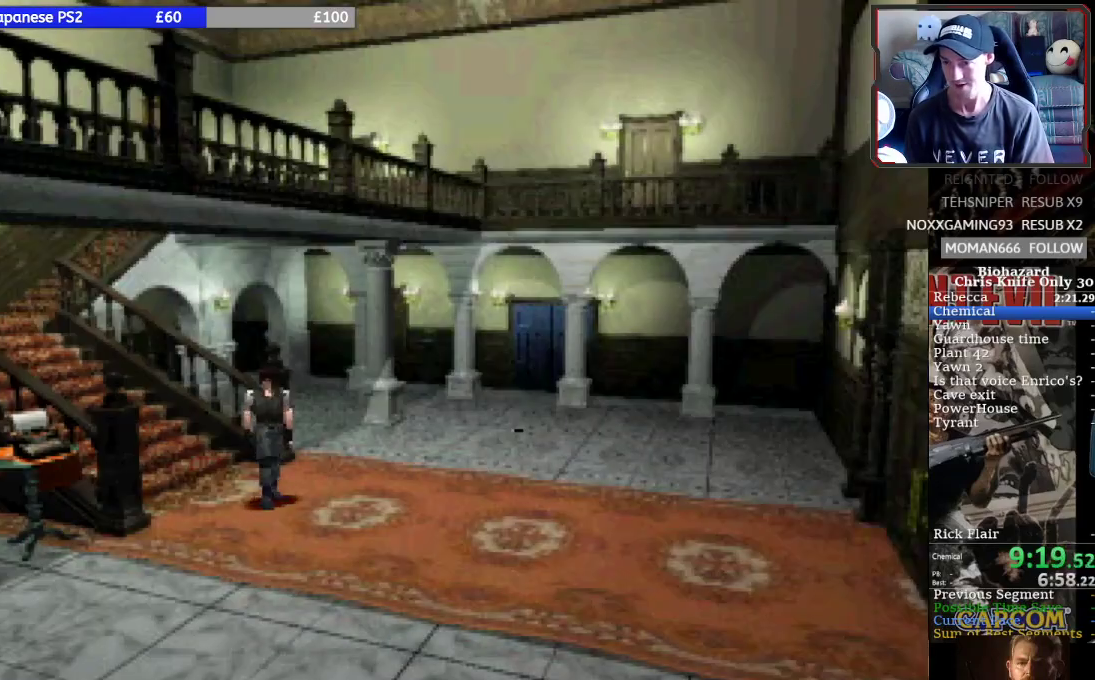
{"buttons": ["SQUARE", "DPAD_UP"], "left_stick": "center", "events": [[300, "DPAD_RIGHT", "down"], [400, "DPAD_RIGHT", "up"]]}
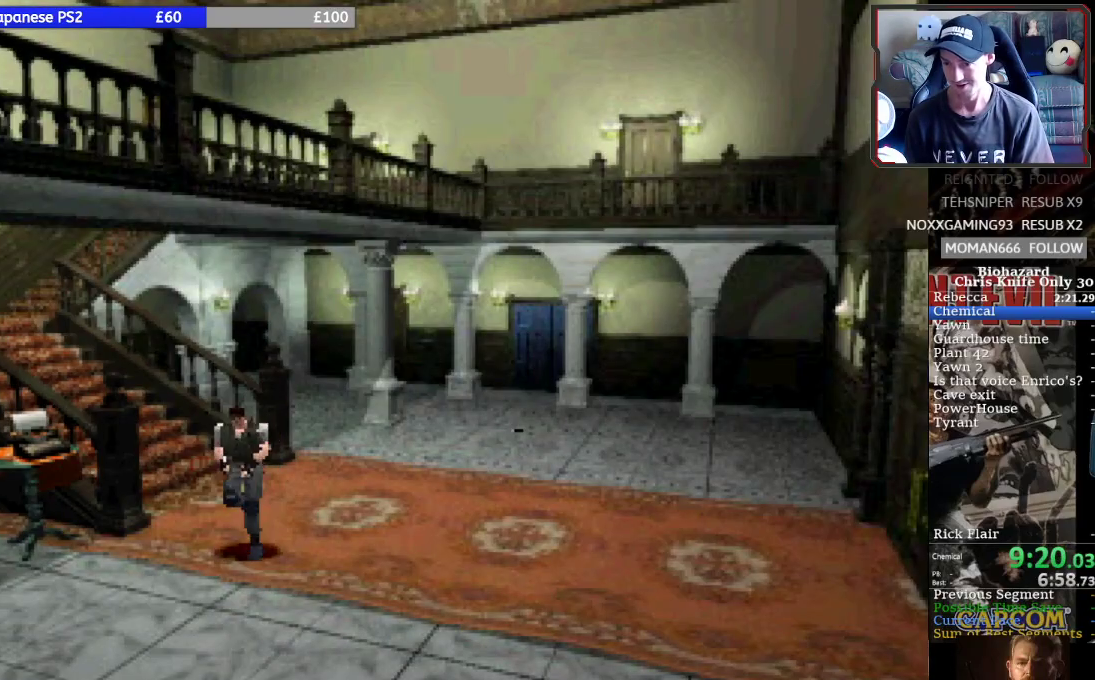
{"buttons": ["SQUARE", "DPAD_UP"], "left_stick": "center", "events": [[33, "DPAD_RIGHT", "down"], [167, "DPAD_RIGHT", "up"]]}
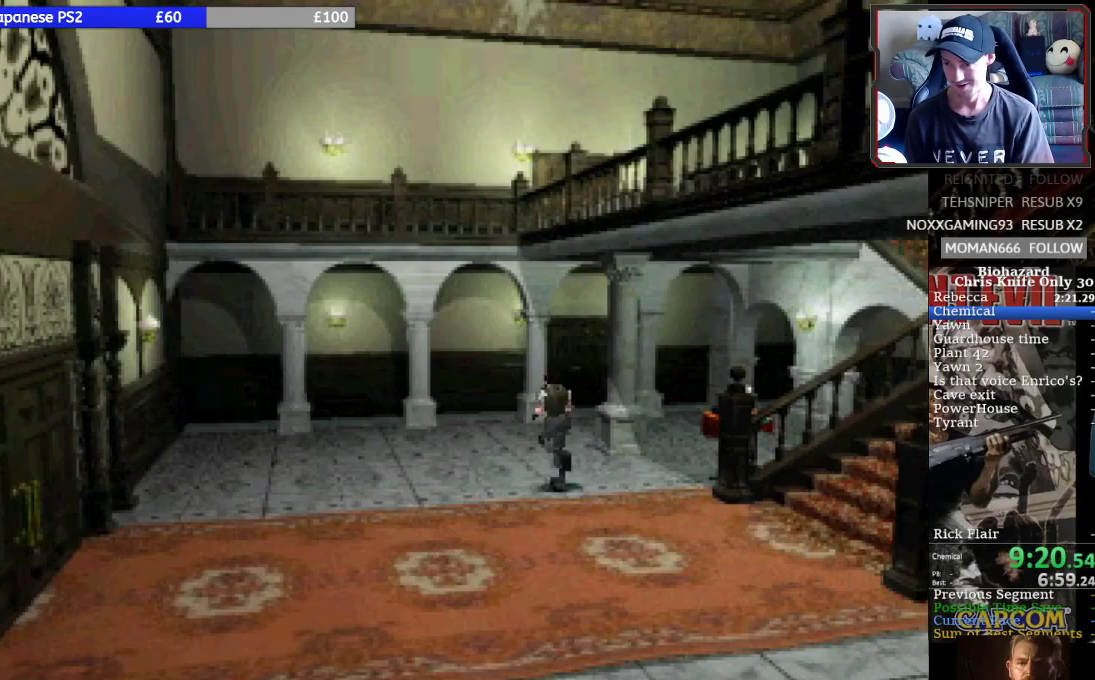
{"buttons": ["SQUARE", "DPAD_UP"], "left_stick": "center", "events": [[67, "DPAD_RIGHT", "down"], [300, "DPAD_RIGHT", "up"]]}
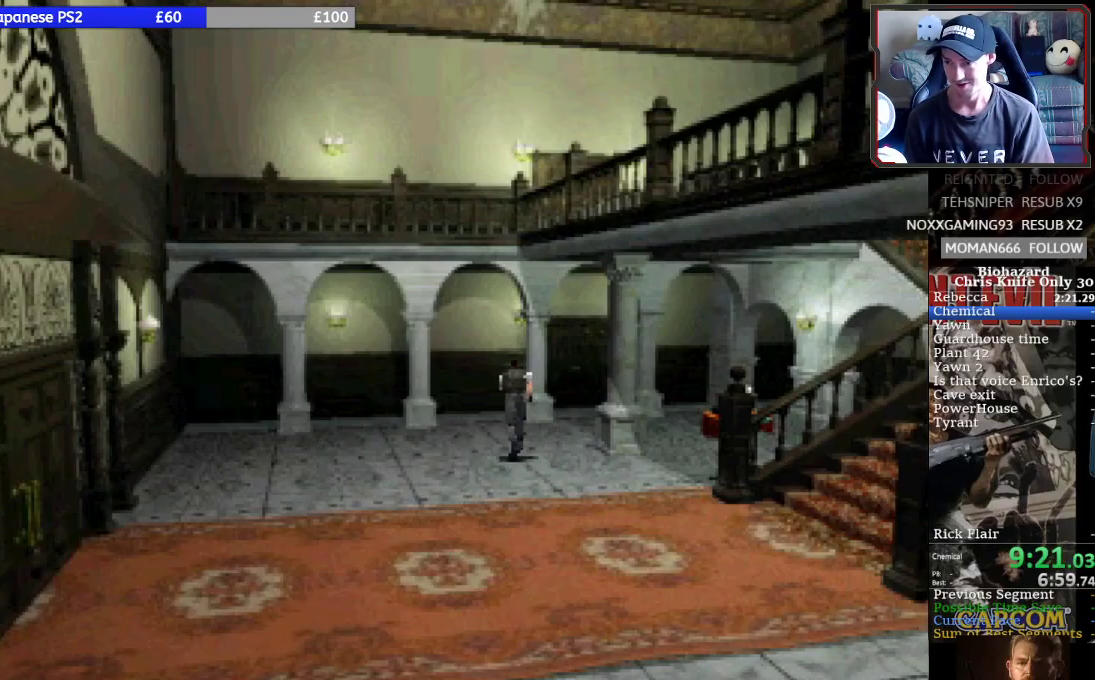
{"buttons": ["SQUARE", "DPAD_UP"], "left_stick": "center", "events": [[67, "DPAD_RIGHT", "down"], [267, "DPAD_RIGHT", "up"]]}
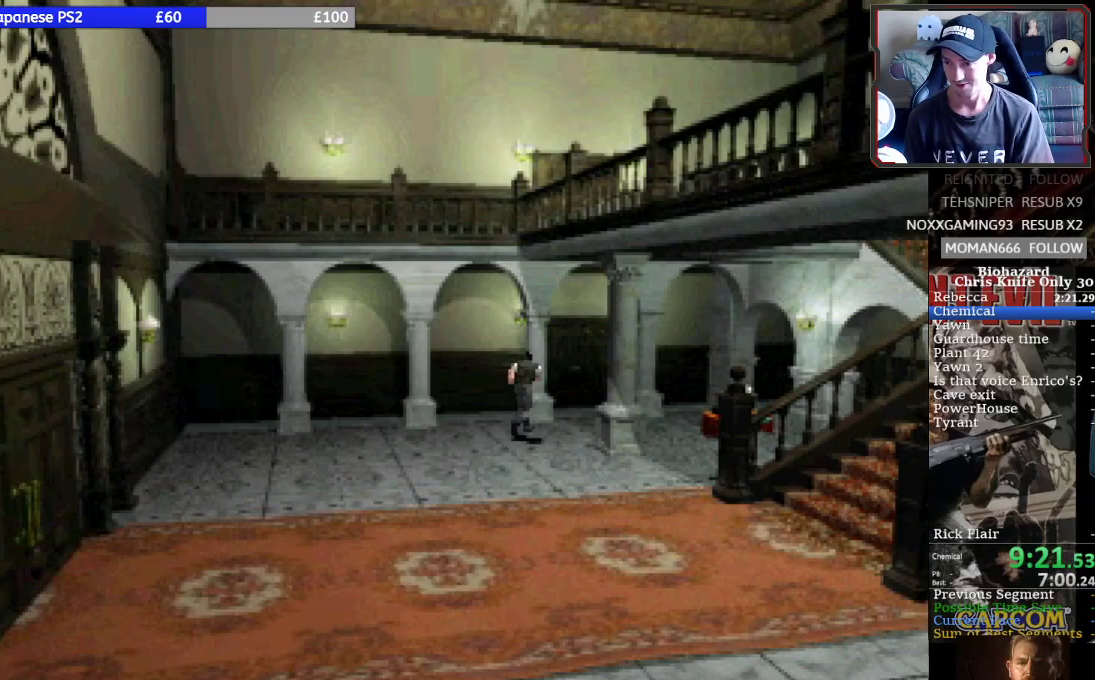
{"buttons": ["CROSS", "SQUARE", "DPAD_UP"], "left_stick": "center", "events": [[467, "CROSS", "down"]]}
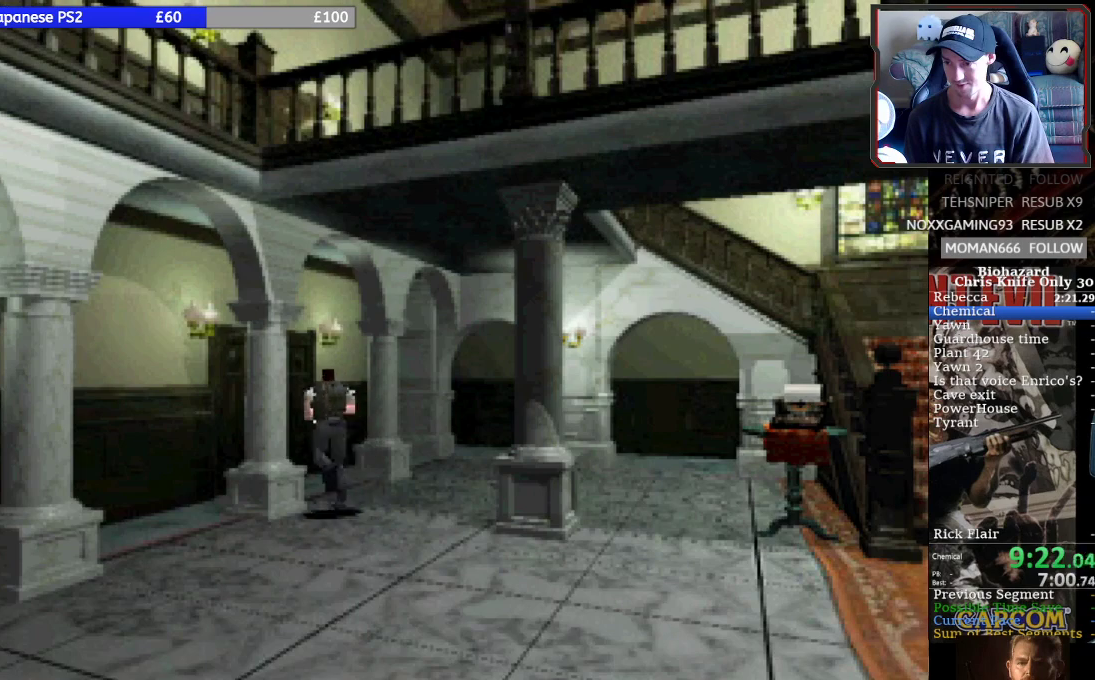
{"buttons": ["SQUARE", "DPAD_UP"], "left_stick": "center", "events": [[100, "CROSS", "up"], [167, "CROSS", "down"], [267, "CROSS", "up"], [300, "DPAD_LEFT", "down"], [367, "CROSS", "down"], [400, "DPAD_LEFT", "up"], [467, "CROSS", "up"]]}
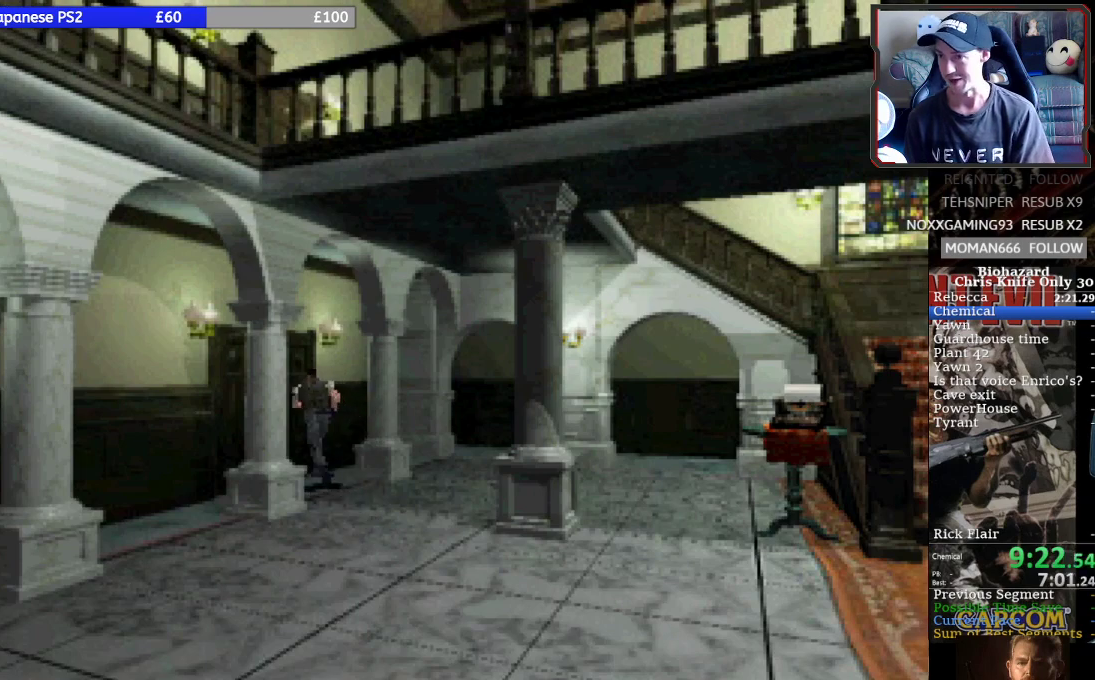
{"buttons": ["SQUARE", "DPAD_UP"], "left_stick": "center", "events": [[33, "CROSS", "down"], [133, "CROSS", "up"], [233, "CROSS", "down"], [267, "CROSS", "up"], [367, "CROSS", "down"], [433, "CROSS", "up"]]}
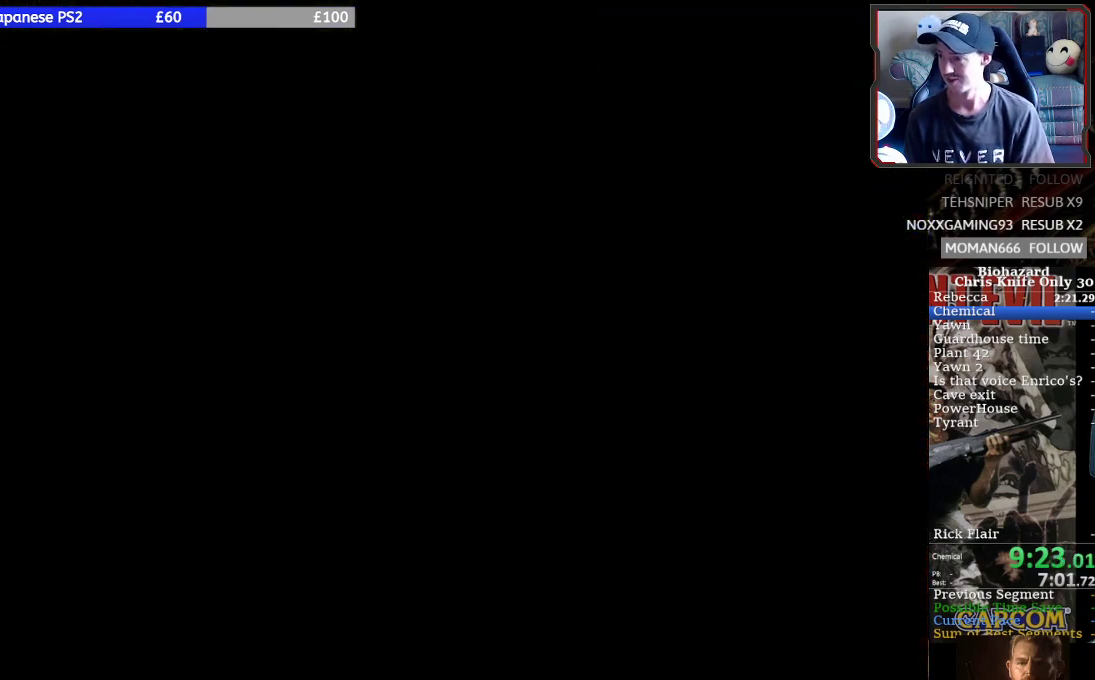
{"buttons": [], "left_stick": "center", "events": [[33, "CROSS", "down"], [133, "CROSS", "up"], [200, "CROSS", "down"], [300, "CROSS", "up"], [500, "DPAD_UP", "up"], [500, "SQUARE", "up"]]}
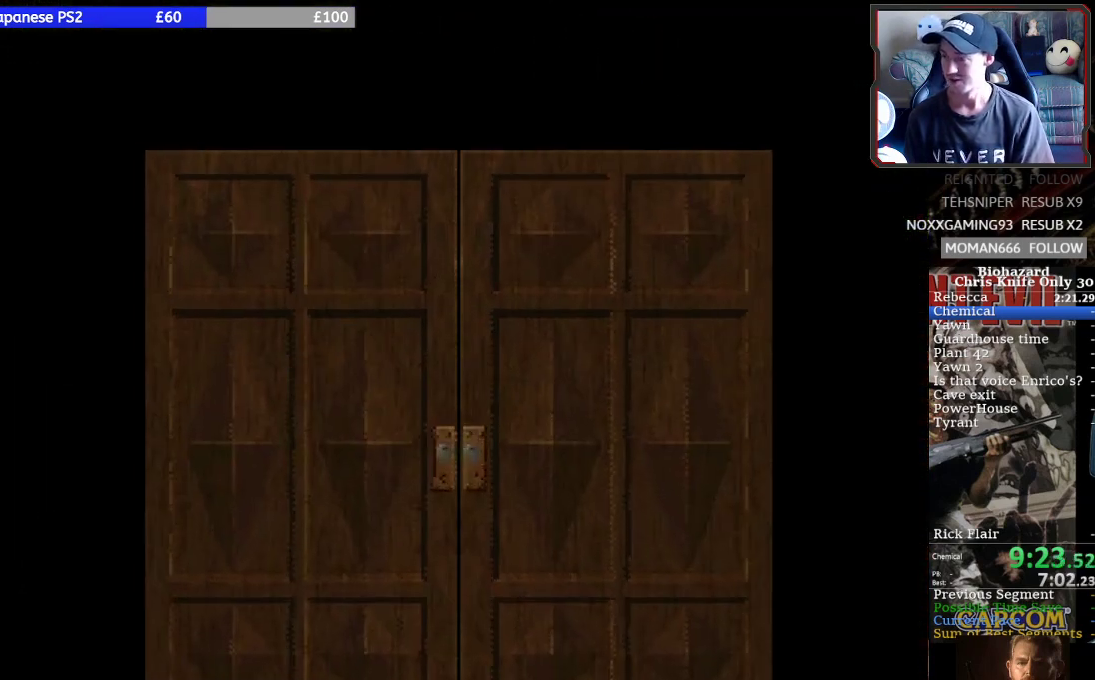
{"buttons": [], "left_stick": "center", "events": []}
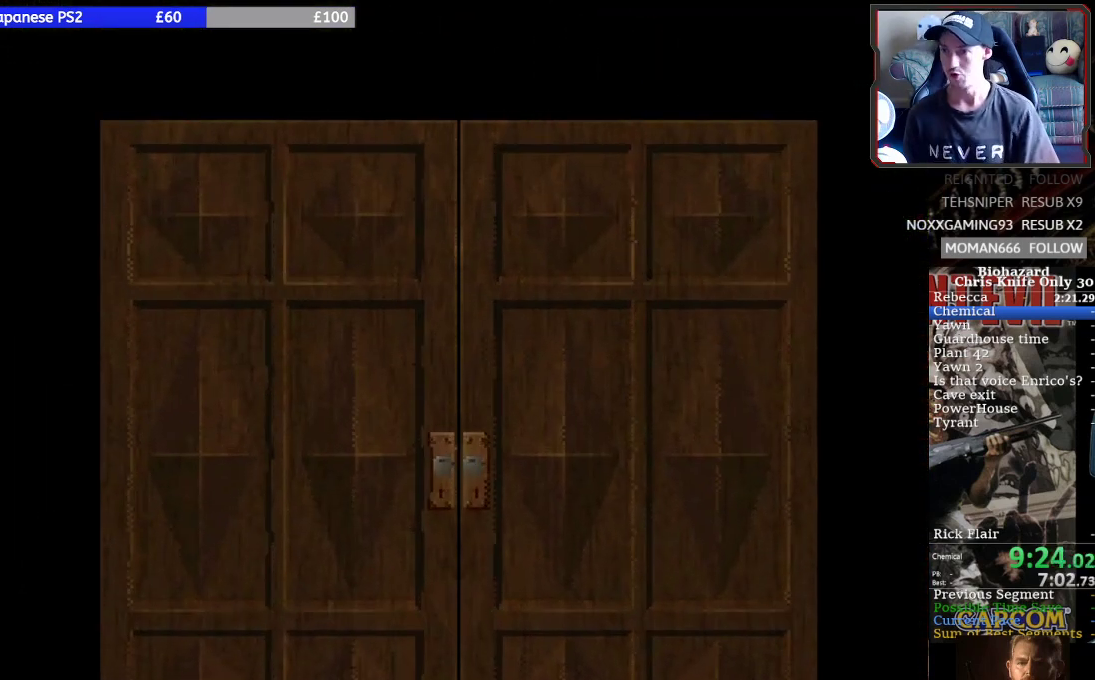
{"buttons": [], "left_stick": "center", "events": []}
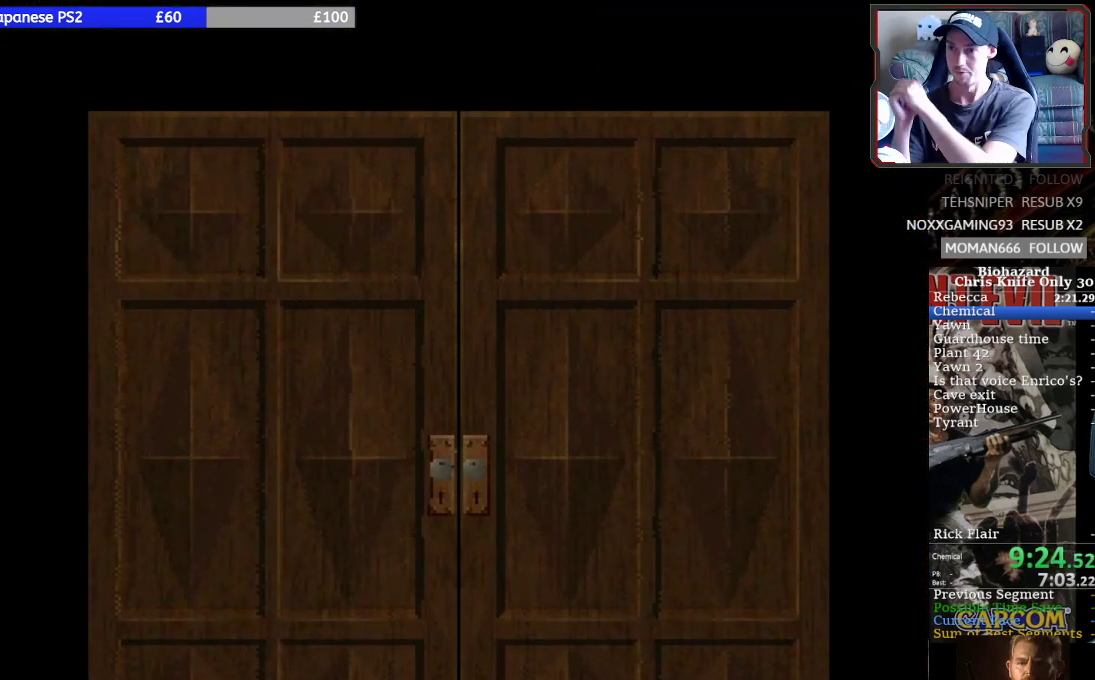
{"buttons": [], "left_stick": "center", "events": []}
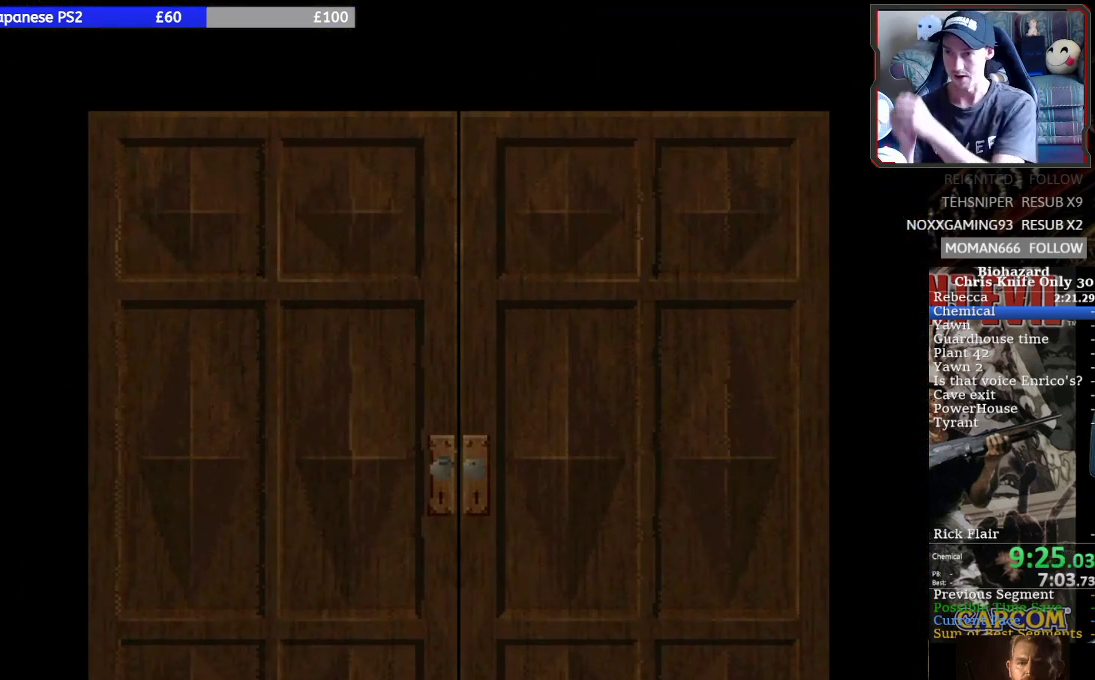
{"buttons": [], "left_stick": "center", "events": []}
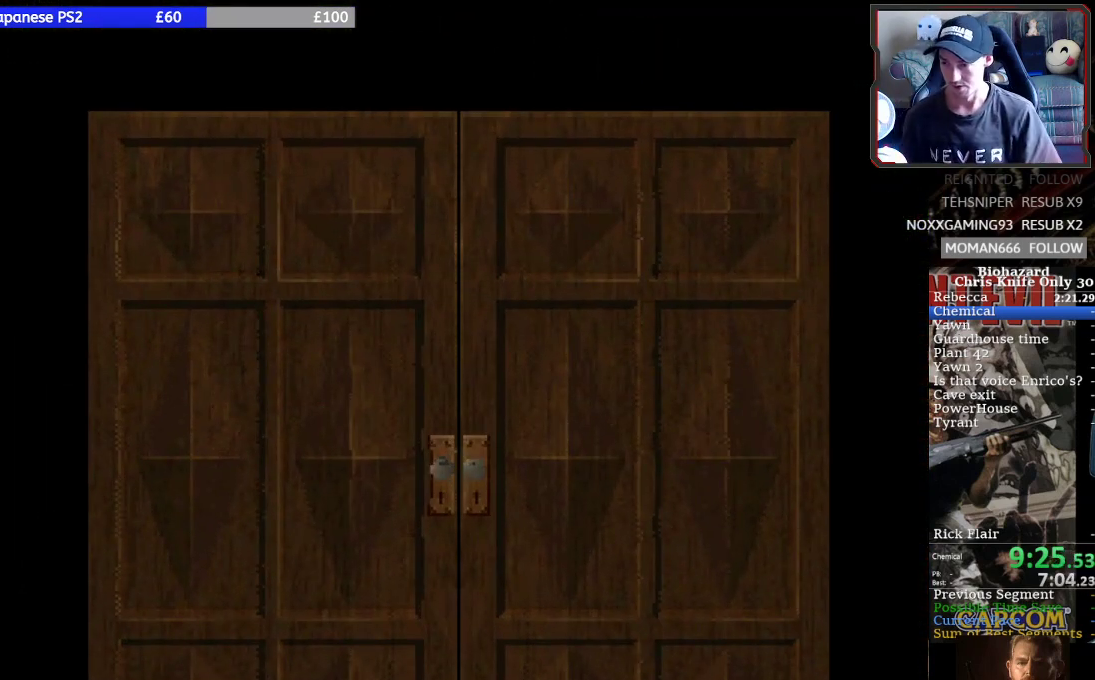
{"buttons": ["DPAD_UP"], "left_stick": "center", "events": [[500, "DPAD_UP", "down"]]}
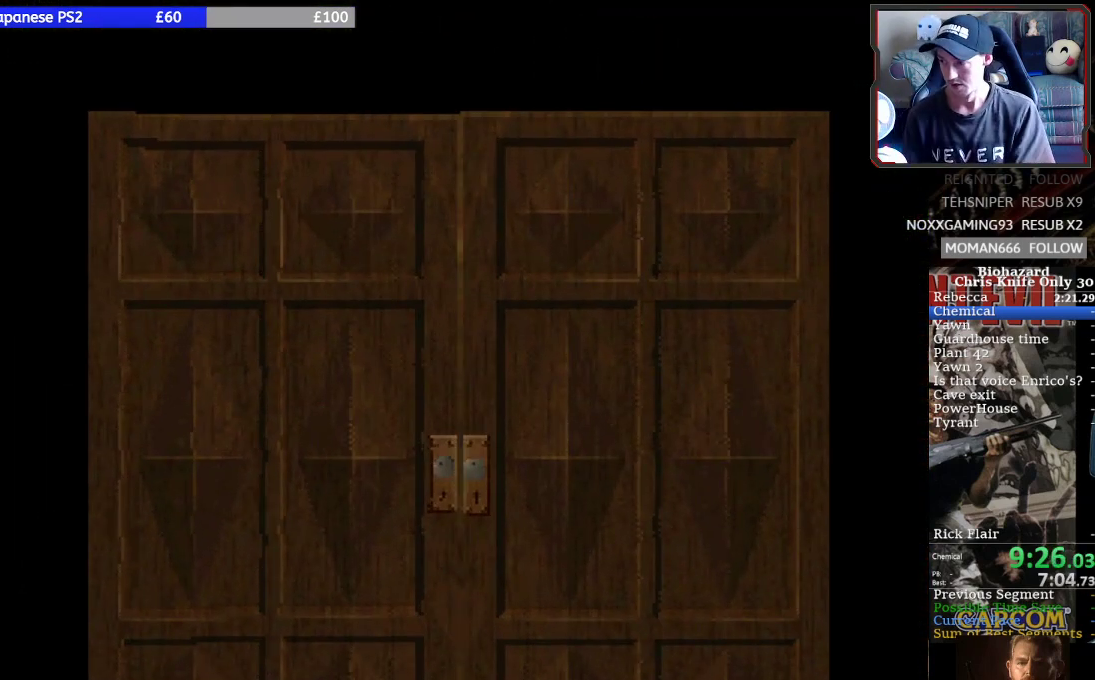
{"buttons": ["SQUARE", "DPAD_UP", "DPAD_RIGHT"], "left_stick": "center", "events": [[133, "DPAD_UP", "up"], [133, "SQUARE", "down"], [267, "DPAD_UP", "down"], [367, "DPAD_RIGHT", "down"]]}